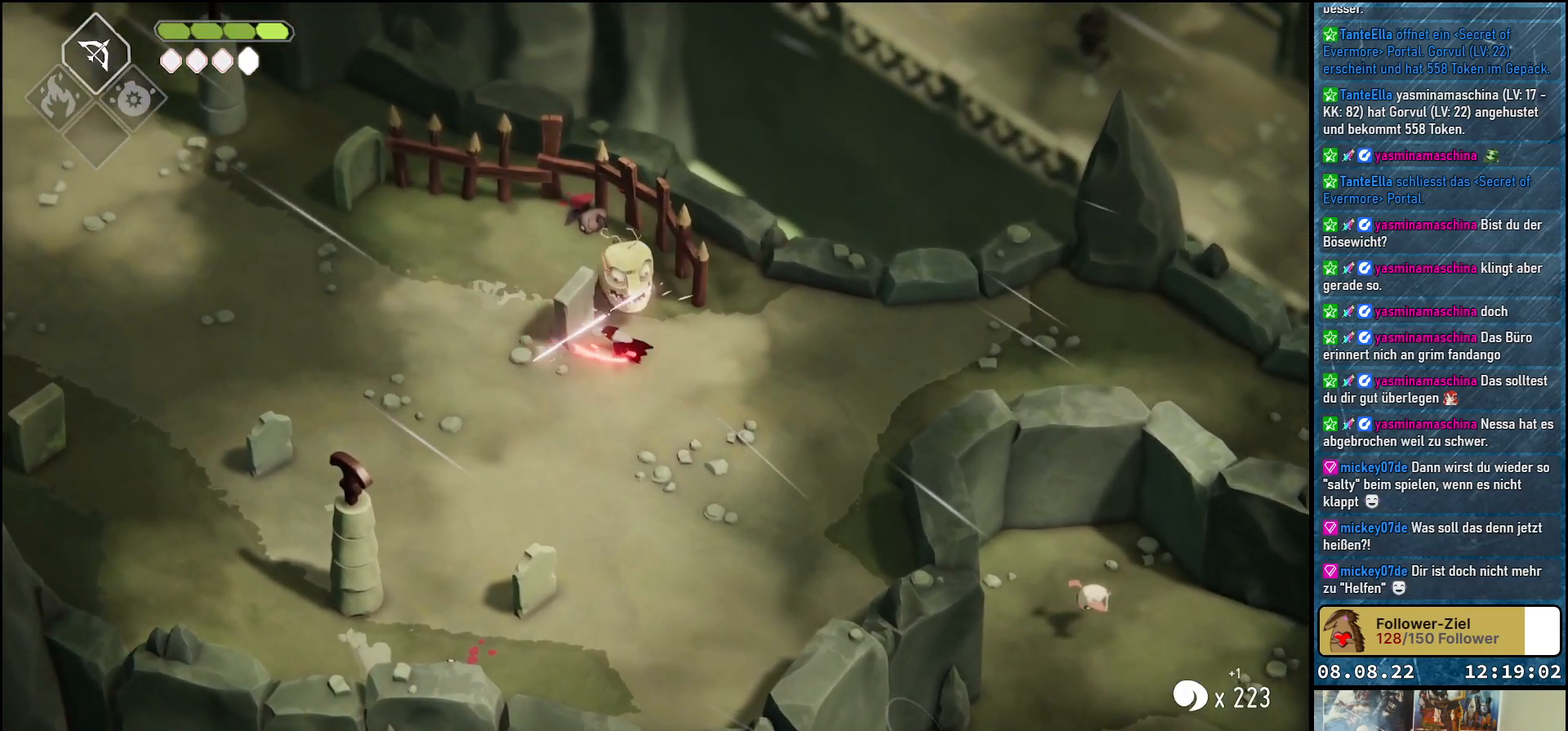
Gameplay with a controller (Xbox layout); each line is a JSON object with the inputs held at the frame after it. "events" lists button and stick changes between this image and that frame as [ms after this image, input, new state], when the widget could be followed in between.
{"buttons": [], "left_stick": "down-left", "right_stick": "center", "events": [[17, "X", "up"], [83, "X", "down"], [150, "X", "up"], [217, "X", "down"], [283, "X", "up"], [383, "left_stick", "down-left"]]}
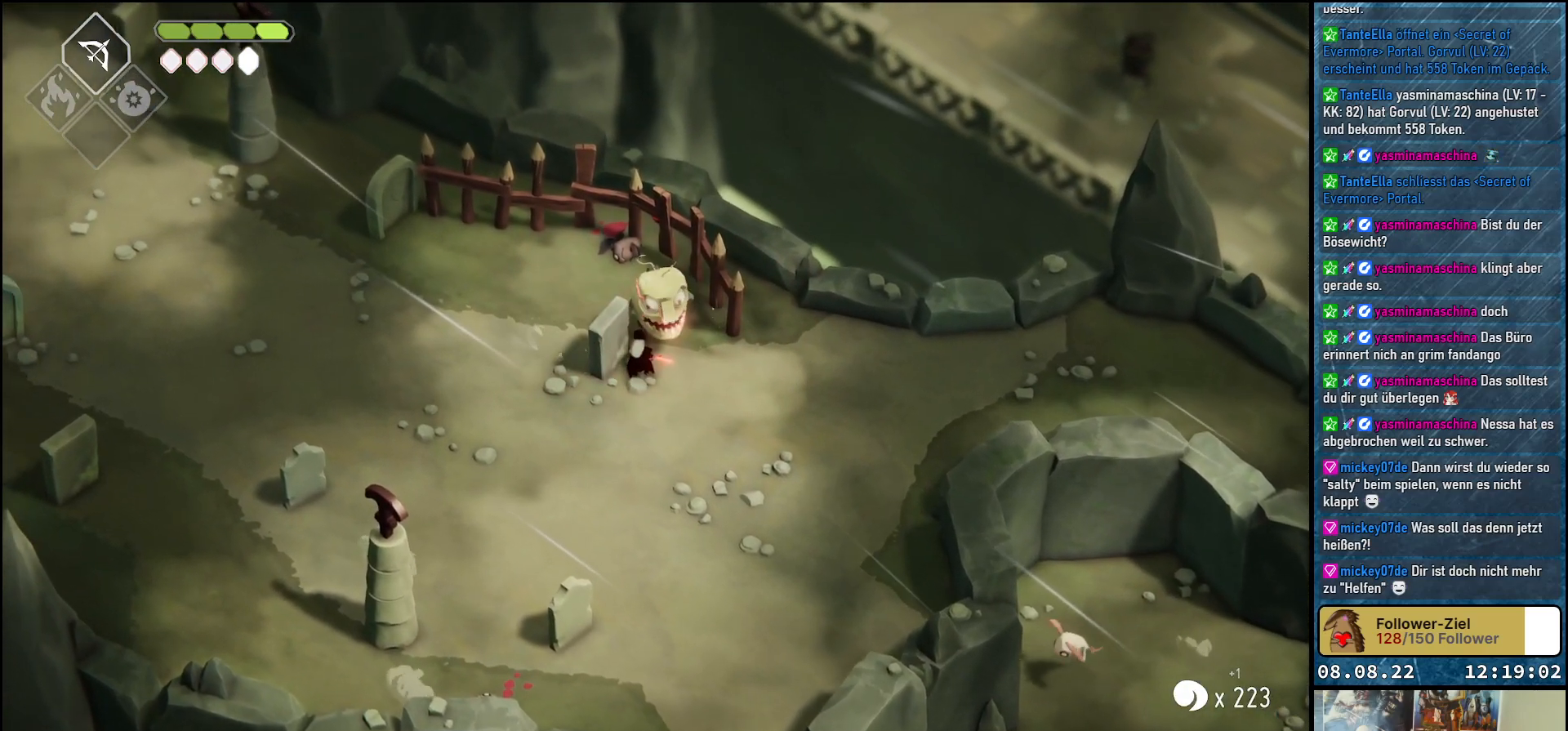
{"buttons": [], "left_stick": "up-left", "right_stick": "center", "events": [[33, "A", "down"], [167, "A", "up"], [400, "left_stick", "up-left"]]}
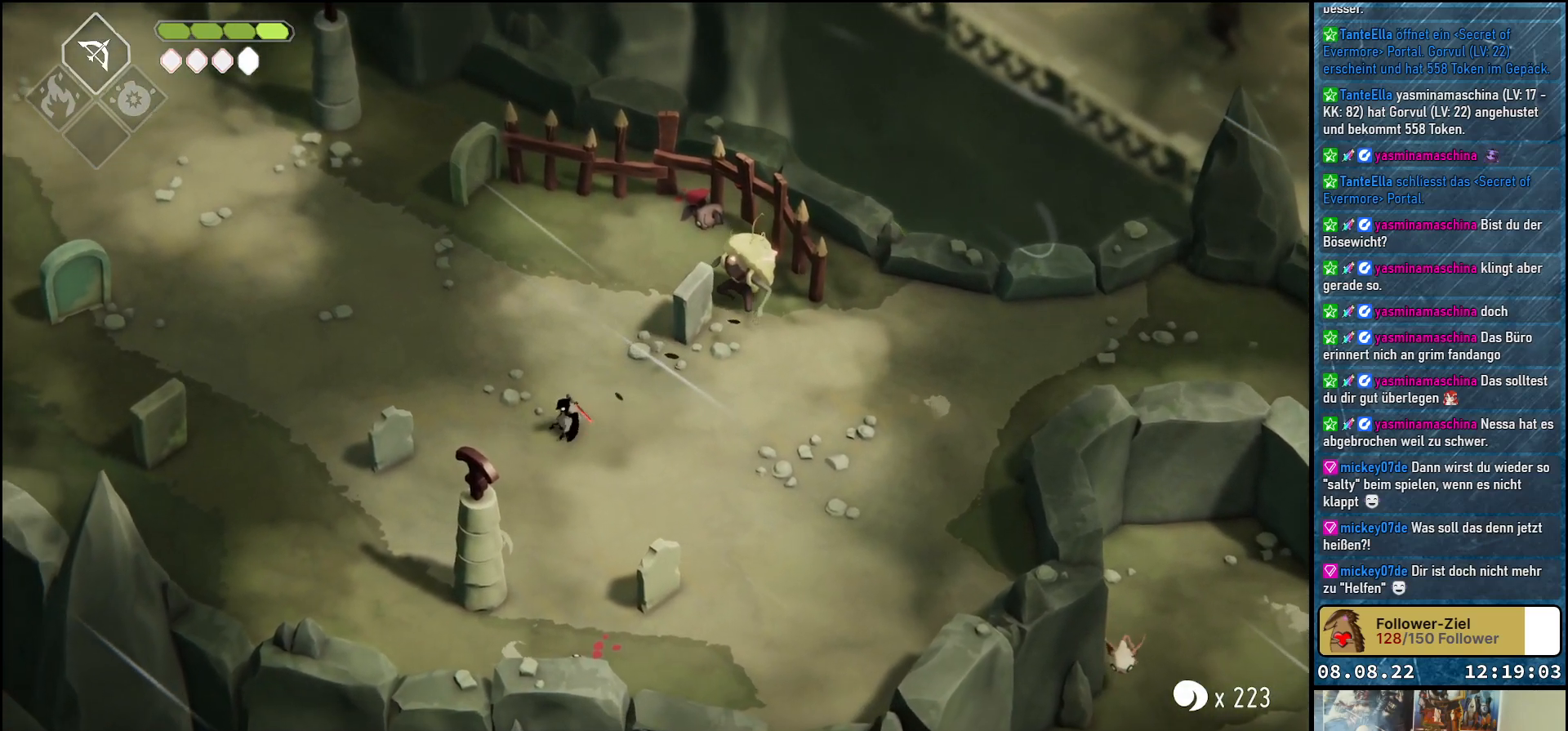
{"buttons": [], "left_stick": "up-right", "right_stick": "center", "events": [[17, "left_stick", "up-right"], [133, "left_stick", "right"], [383, "left_stick", "up-right"]]}
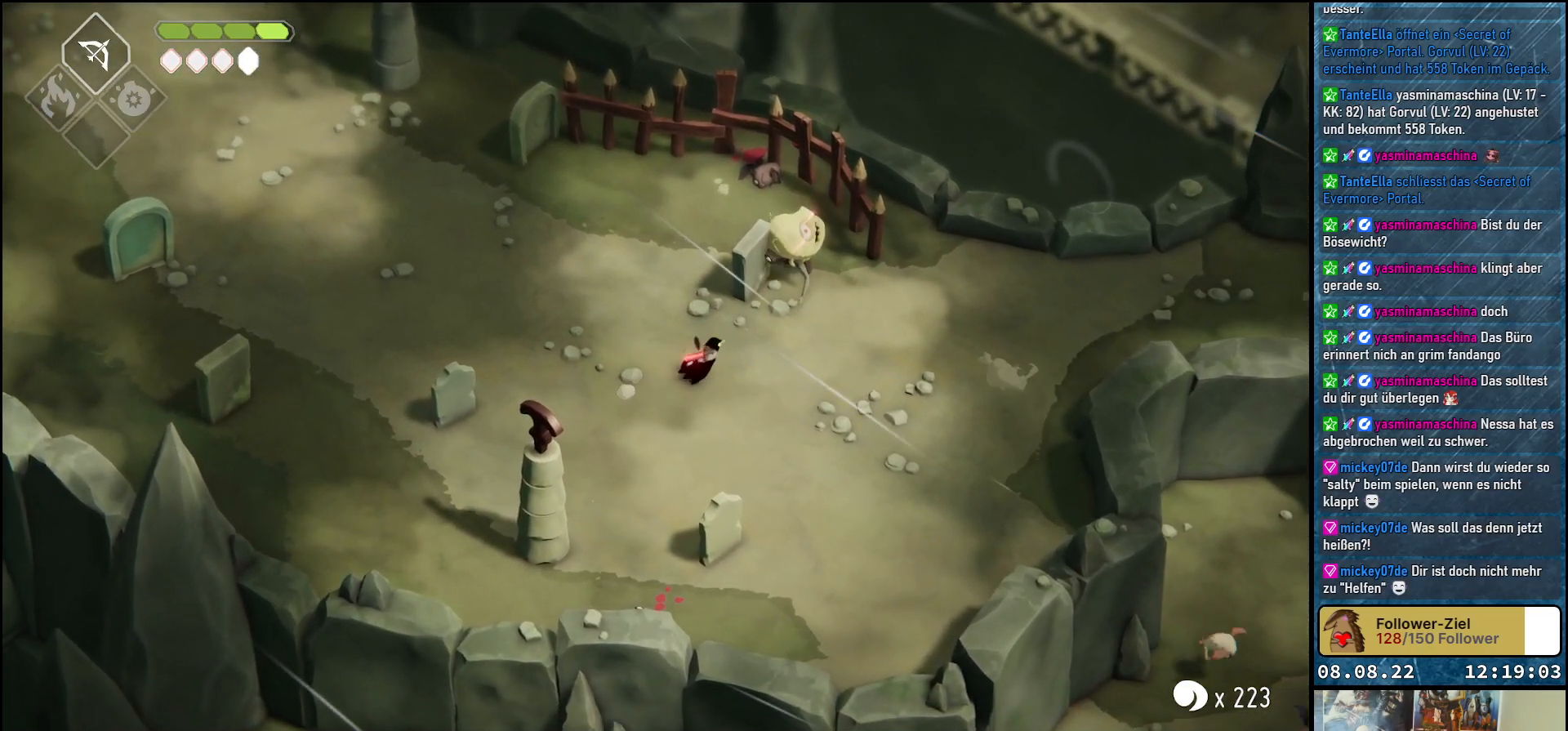
{"buttons": [], "left_stick": "center", "right_stick": "center", "events": [[50, "X", "down"], [167, "X", "up"], [233, "X", "down"], [283, "left_stick", "center"], [300, "X", "up"], [383, "X", "down"], [433, "X", "up"]]}
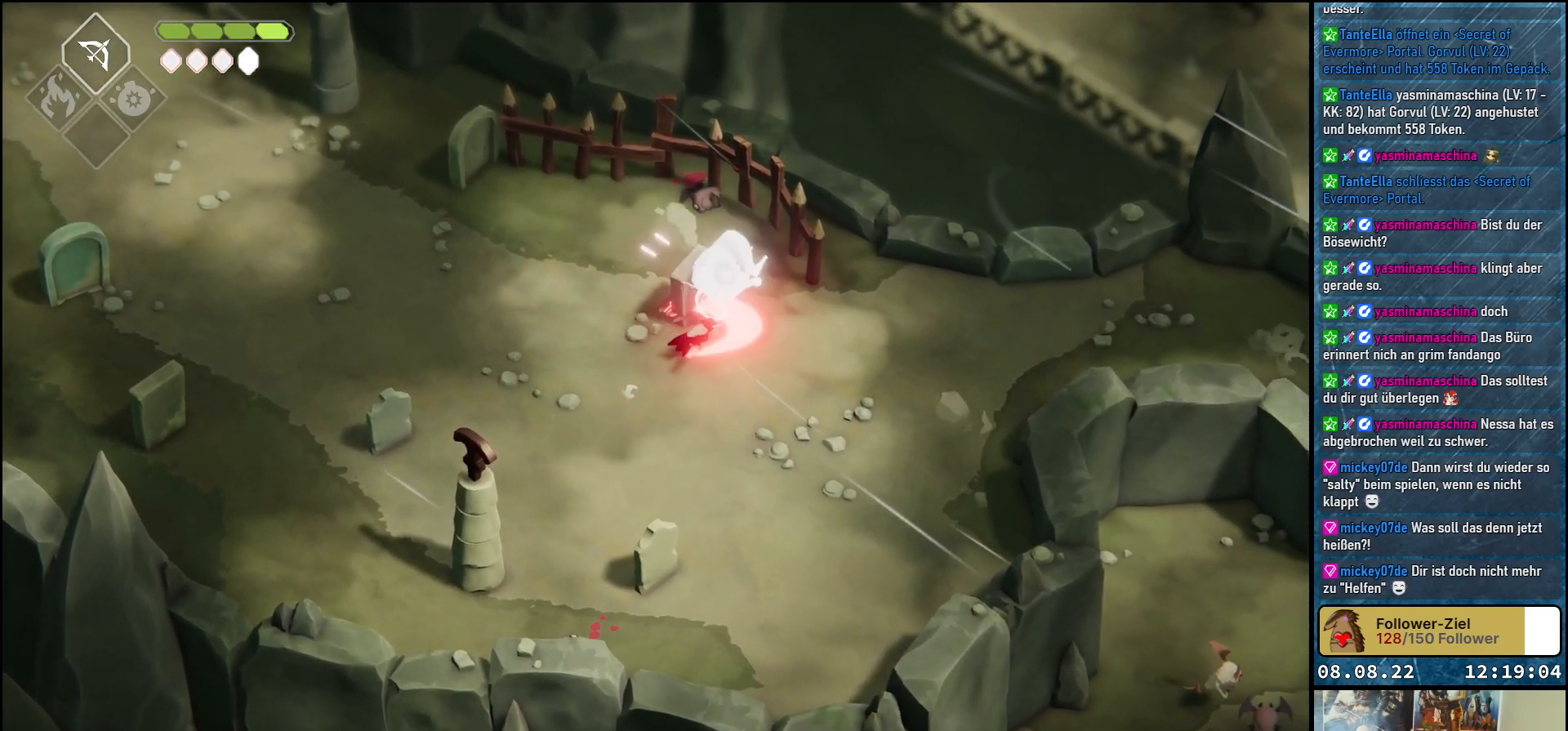
{"buttons": [], "left_stick": "center", "right_stick": "center", "events": [[33, "X", "down"], [83, "X", "up"], [150, "X", "down"], [200, "X", "up"], [283, "X", "down"], [350, "X", "up"], [433, "X", "down"], [483, "X", "up"]]}
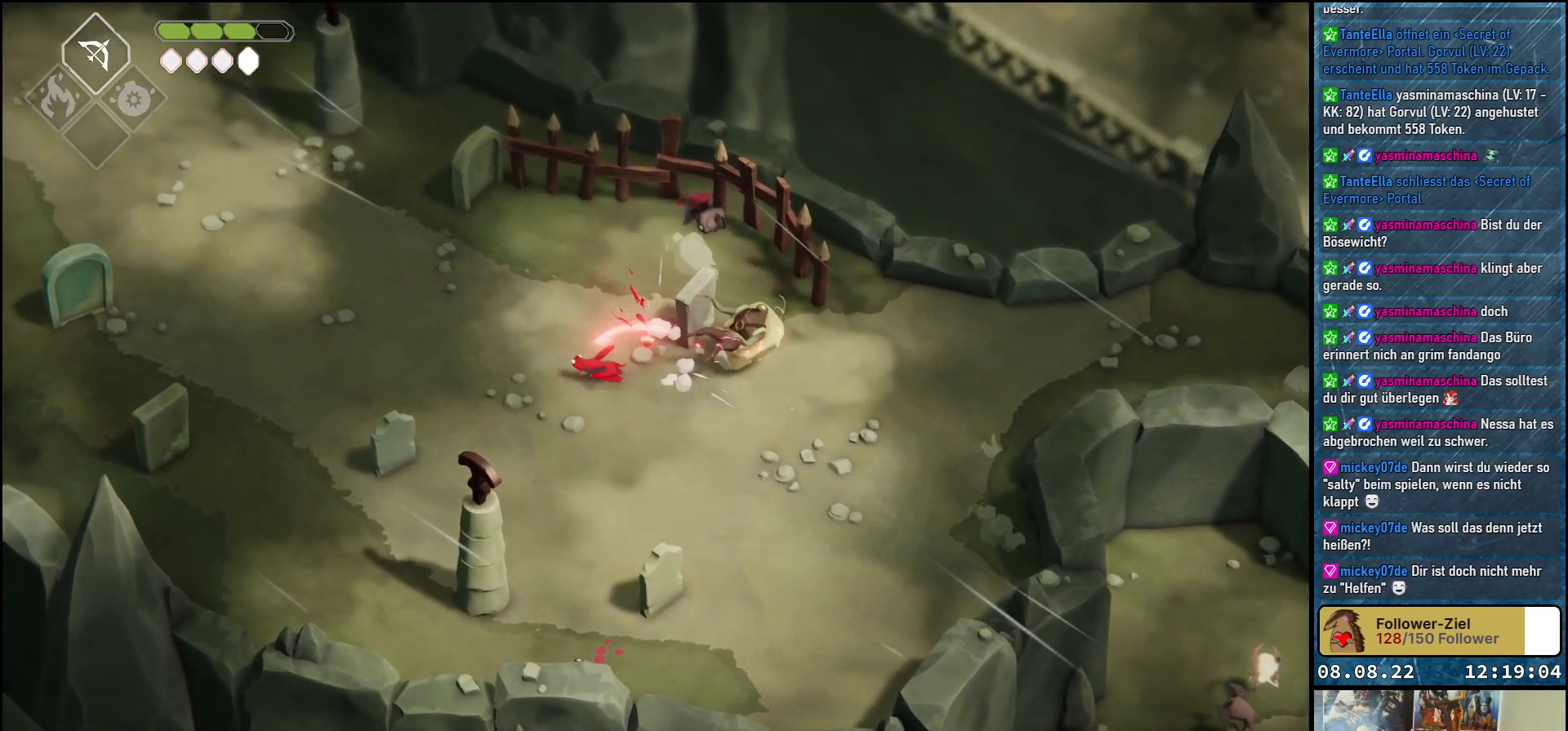
{"buttons": [], "left_stick": "right", "right_stick": "center", "events": [[67, "X", "down"], [150, "X", "up"], [483, "left_stick", "right"]]}
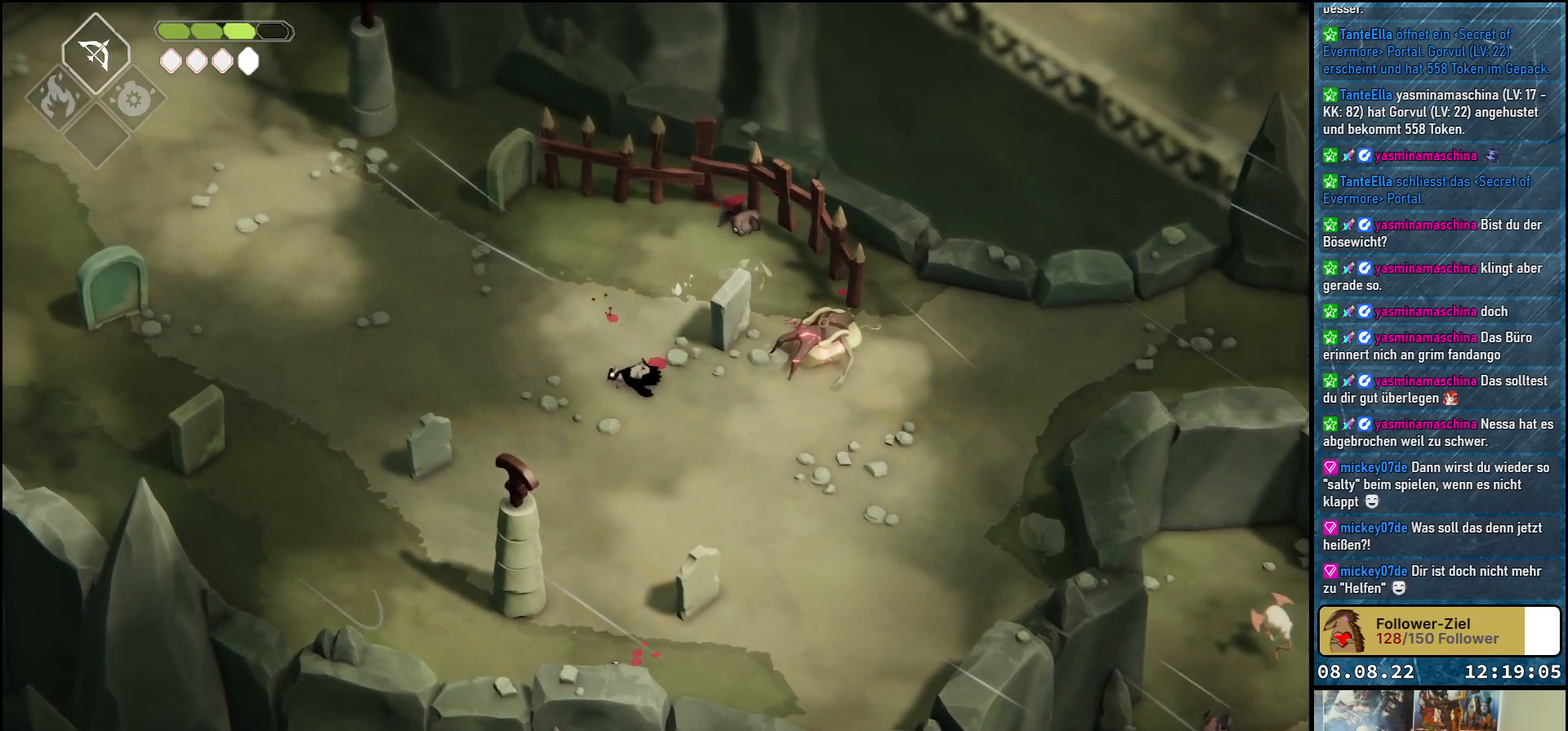
{"buttons": [], "left_stick": "right", "right_stick": "center", "events": []}
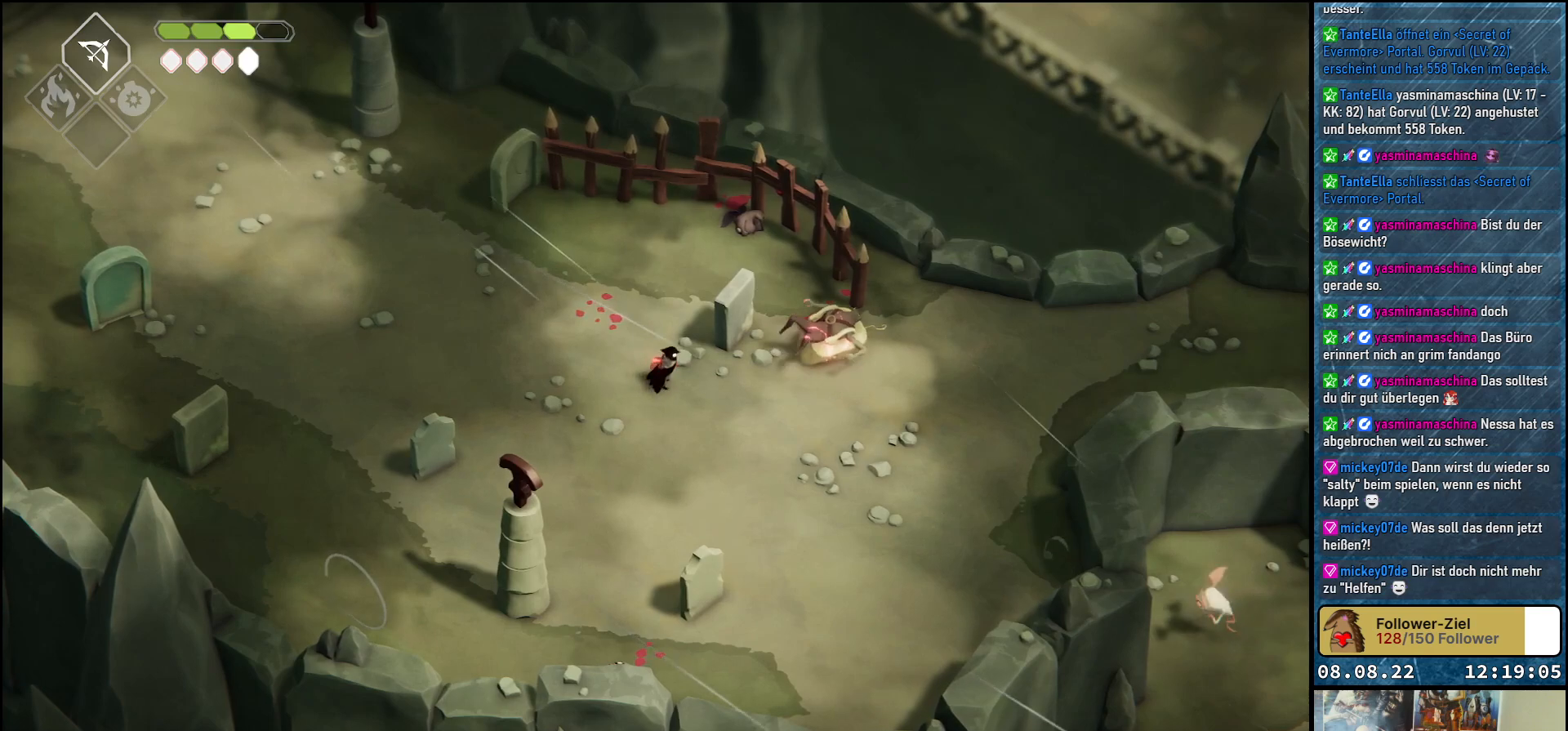
{"buttons": [], "left_stick": "right", "right_stick": "center", "events": [[83, "X", "down"], [167, "X", "up"], [250, "X", "down"], [333, "X", "up"], [400, "X", "down"], [467, "X", "up"]]}
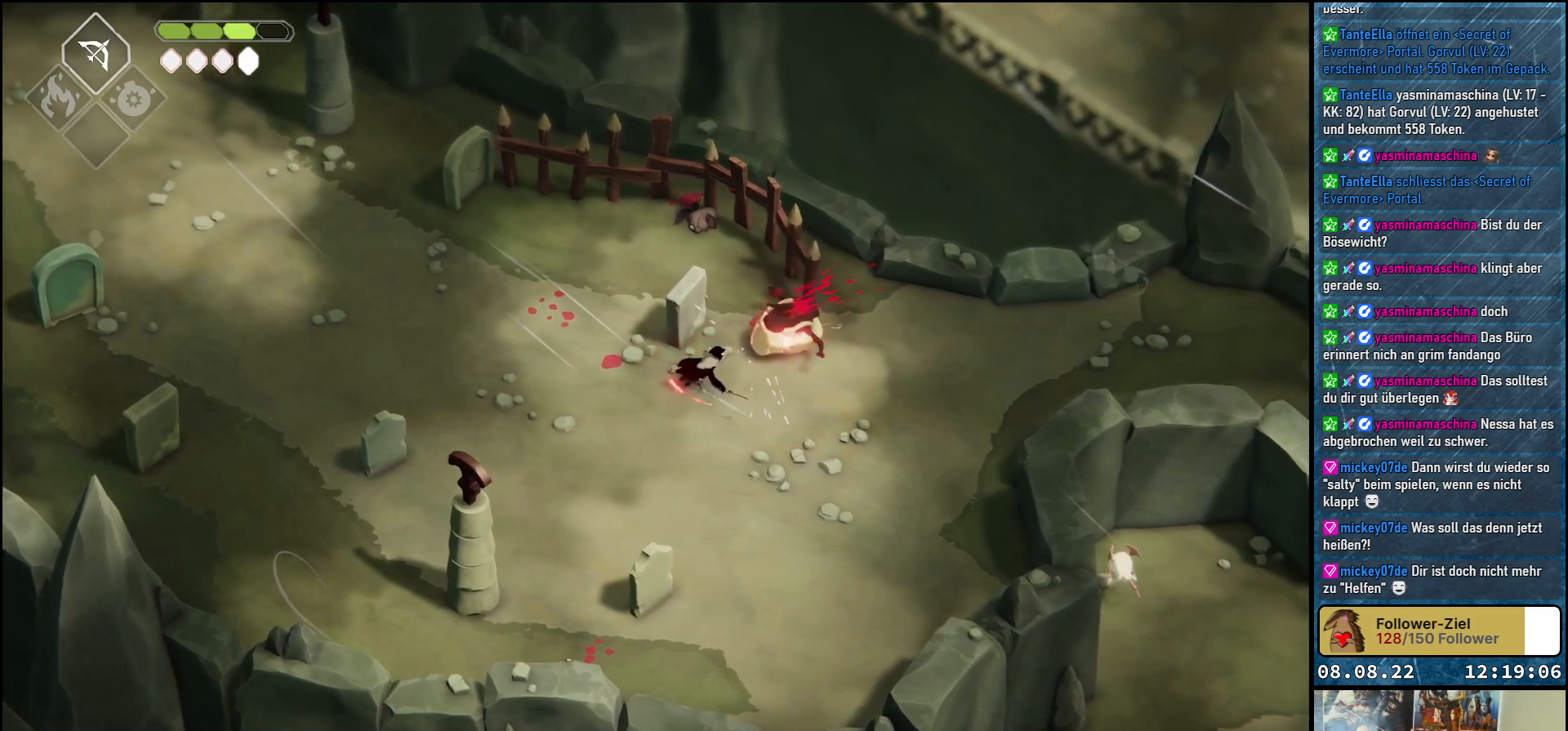
{"buttons": [], "left_stick": "center", "right_stick": "center", "events": [[33, "X", "down"], [67, "left_stick", "center"], [117, "X", "up"], [183, "X", "down"], [233, "X", "up"], [317, "X", "down"], [367, "X", "up"]]}
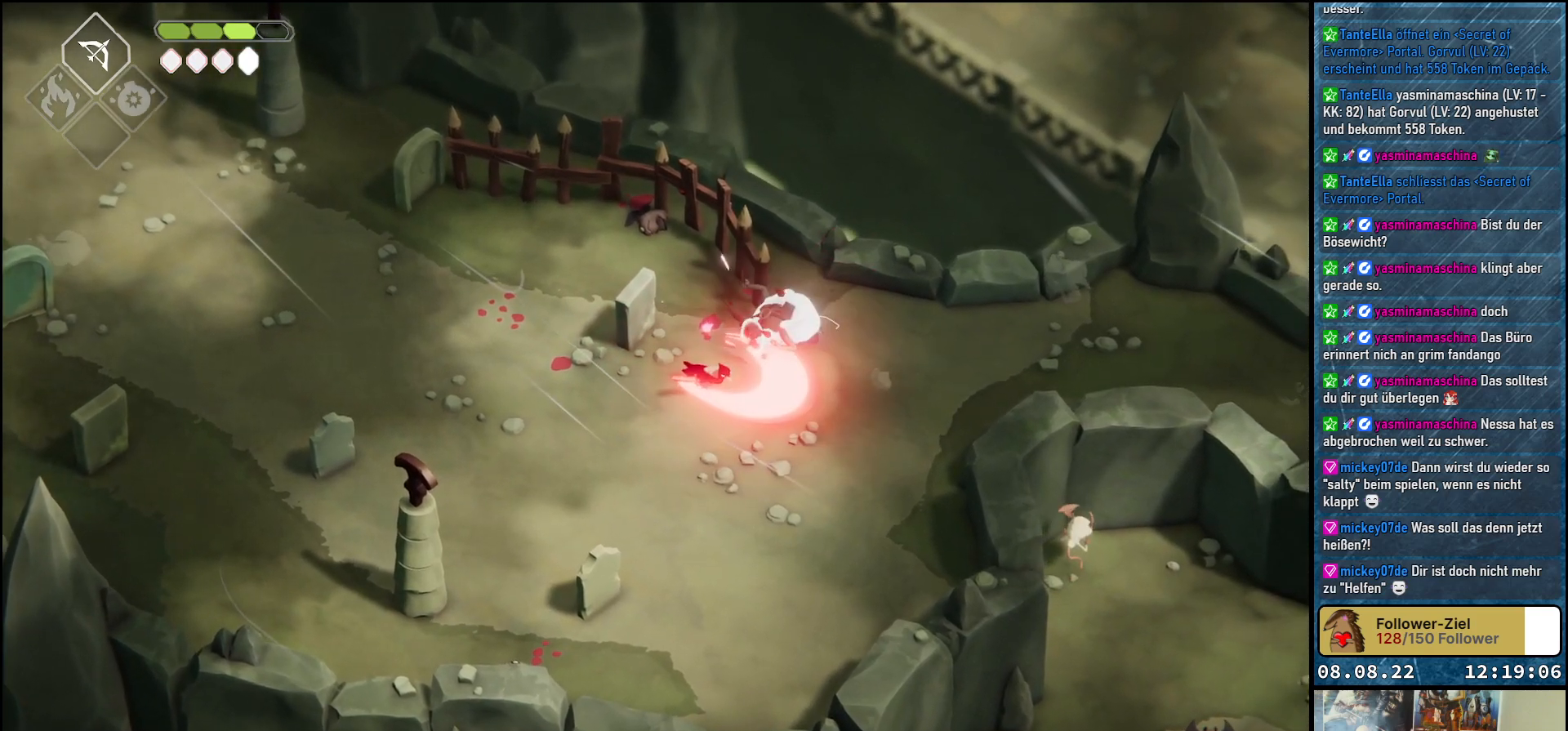
{"buttons": [], "left_stick": "right", "right_stick": "center", "events": [[50, "left_stick", "down-right"], [150, "left_stick", "right"]]}
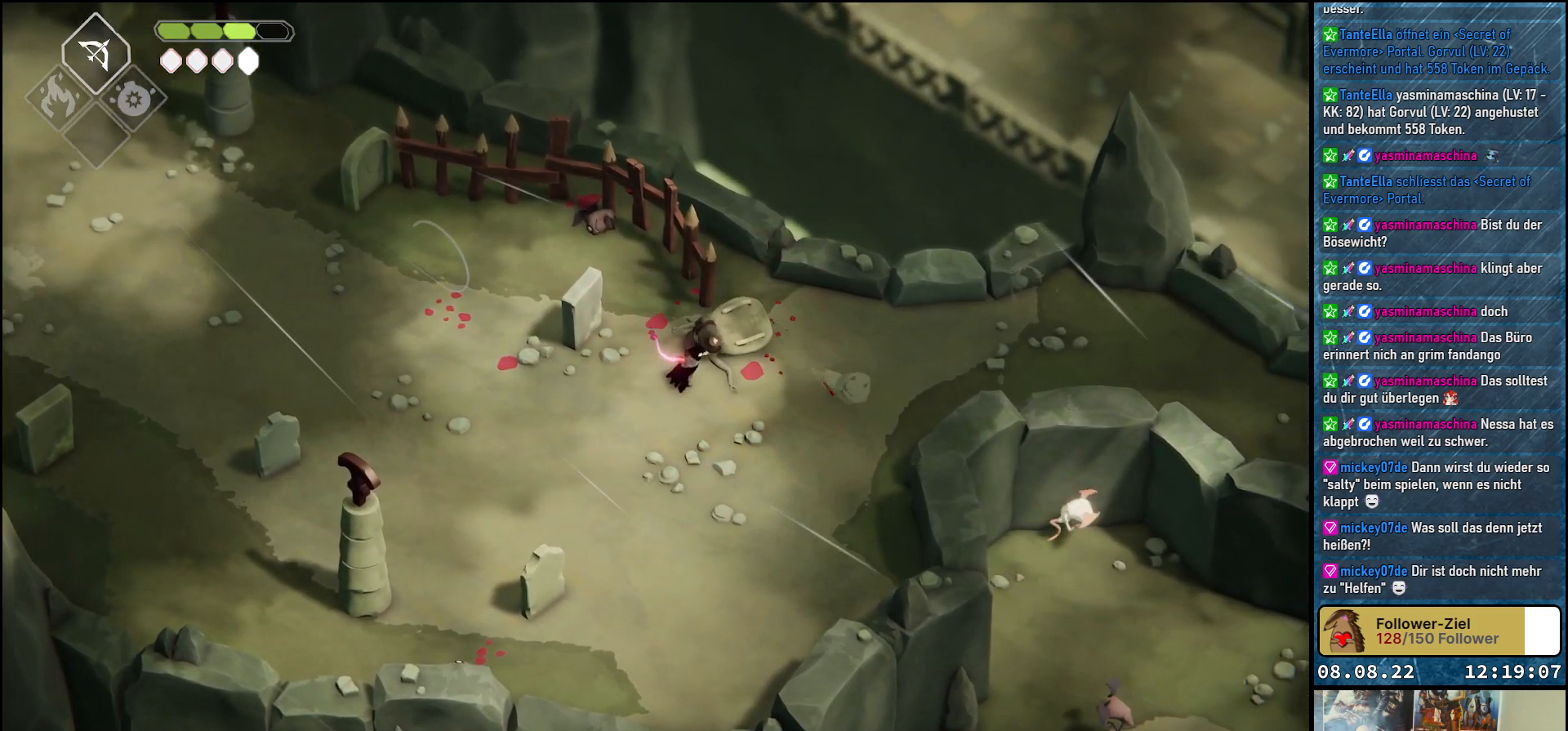
{"buttons": [], "left_stick": "right", "right_stick": "center", "events": [[333, "A", "down"], [483, "A", "up"]]}
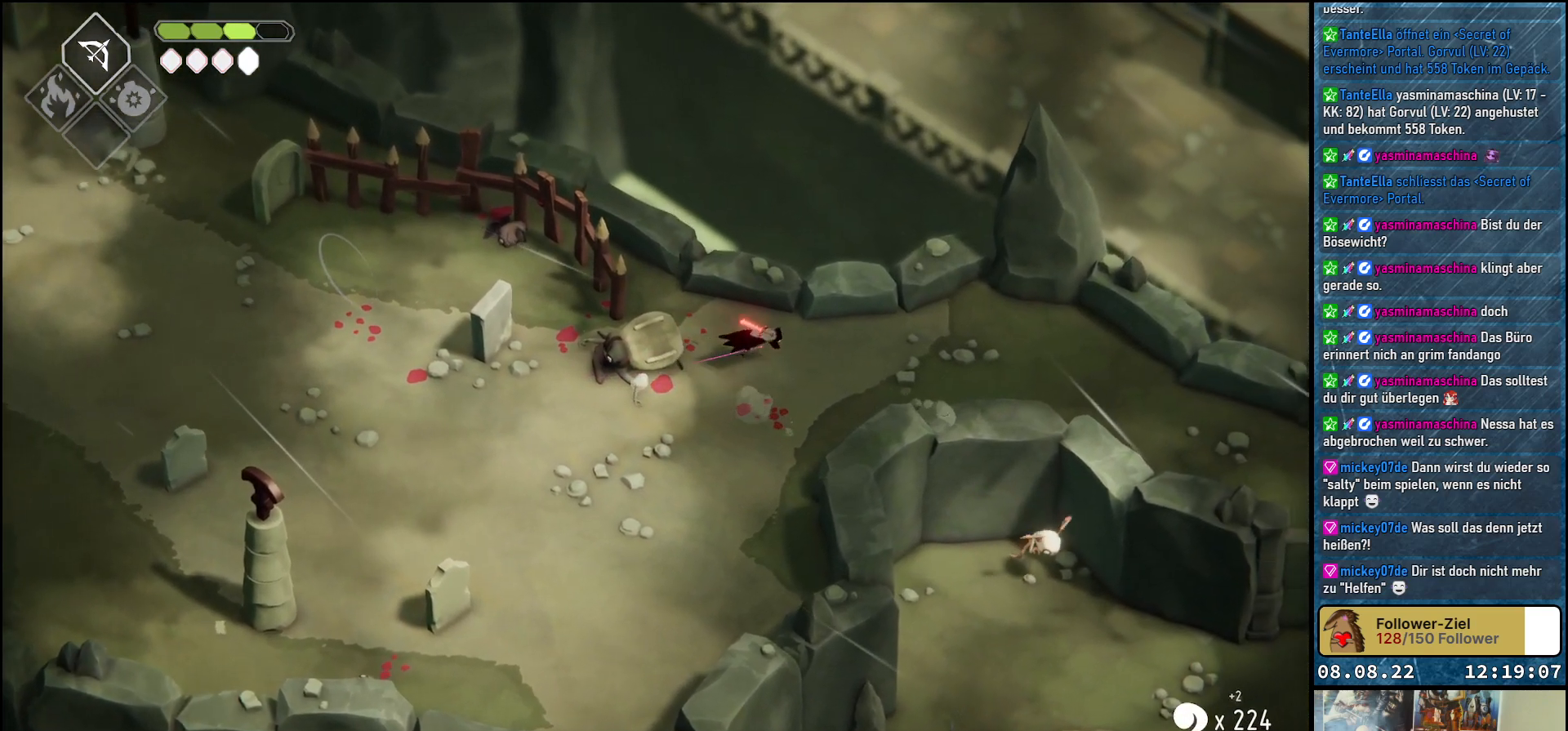
{"buttons": [], "left_stick": "down-right", "right_stick": "center", "events": [[350, "left_stick", "down-right"]]}
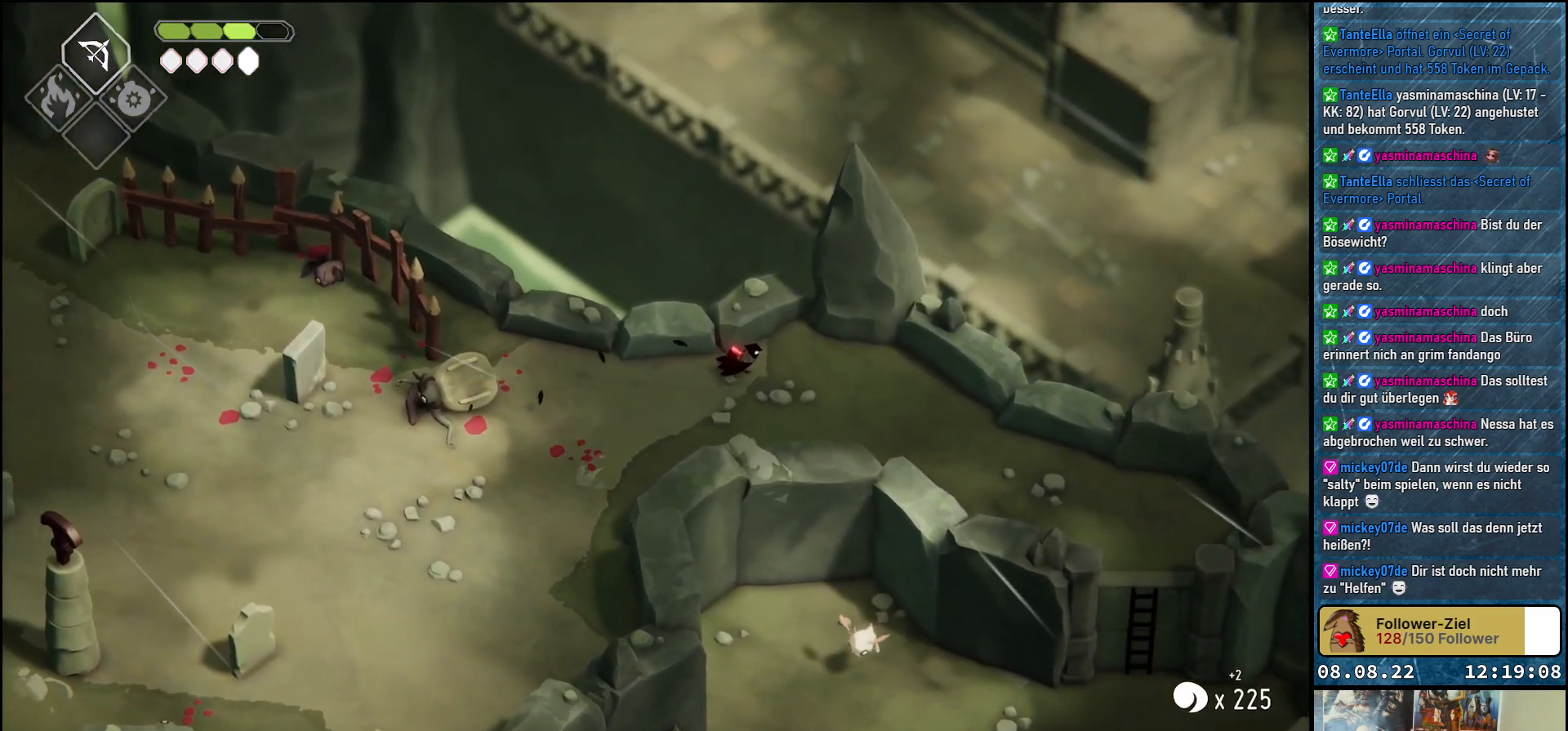
{"buttons": [], "left_stick": "down-right", "right_stick": "center", "events": [[183, "A", "down"], [333, "A", "up"]]}
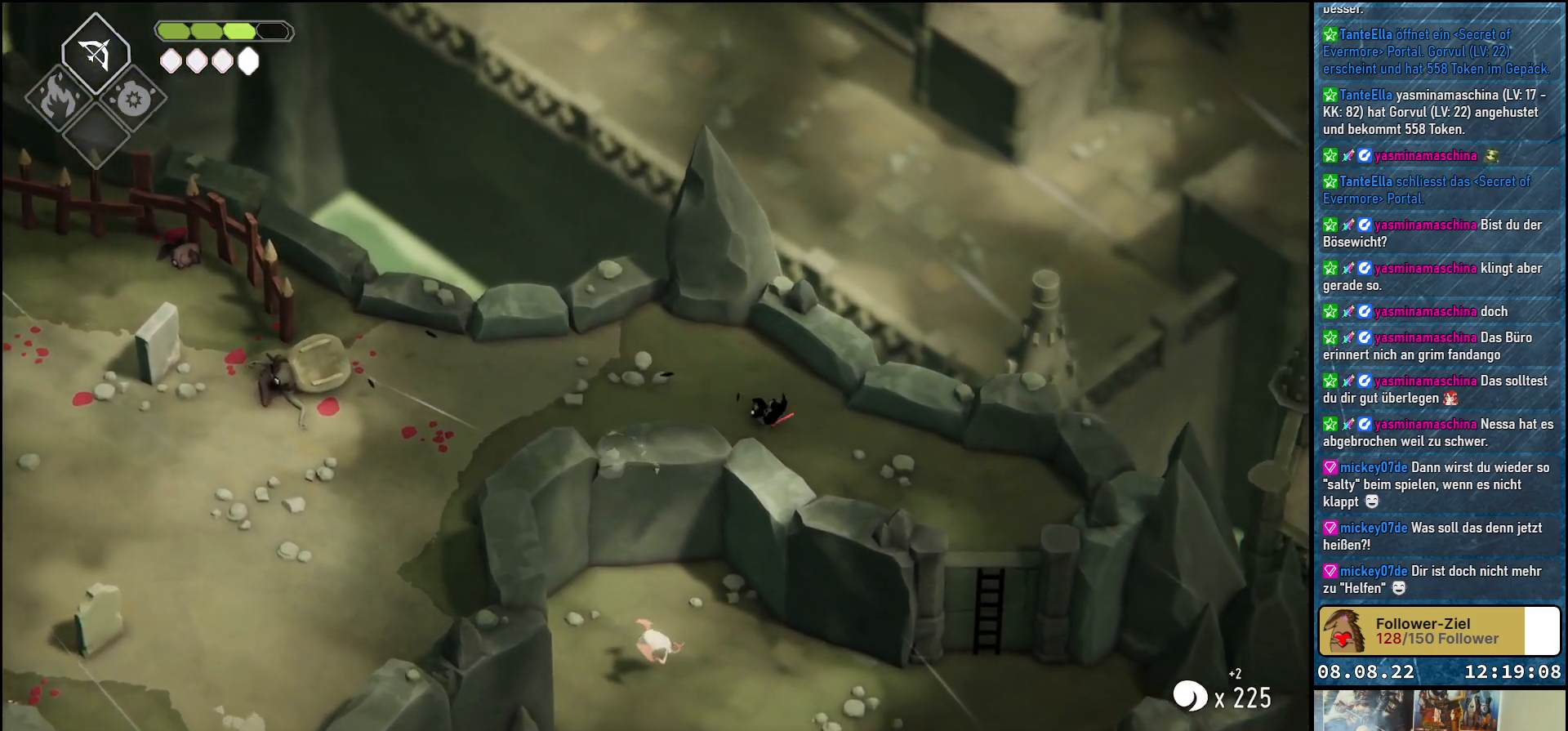
{"buttons": [], "left_stick": "down-right", "right_stick": "center", "events": []}
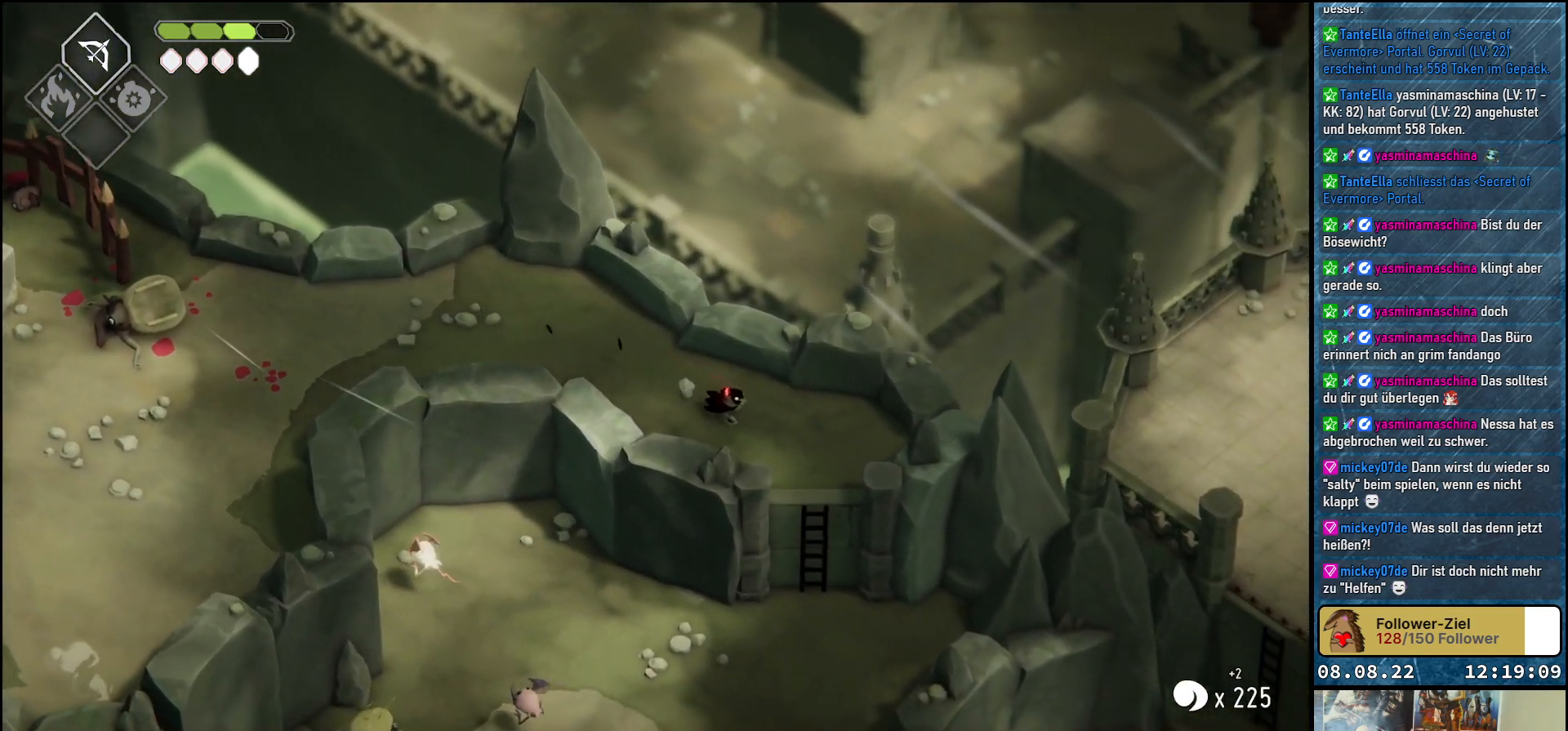
{"buttons": [], "left_stick": "down", "right_stick": "center", "events": [[250, "A", "down"], [333, "left_stick", "down"], [417, "A", "up"]]}
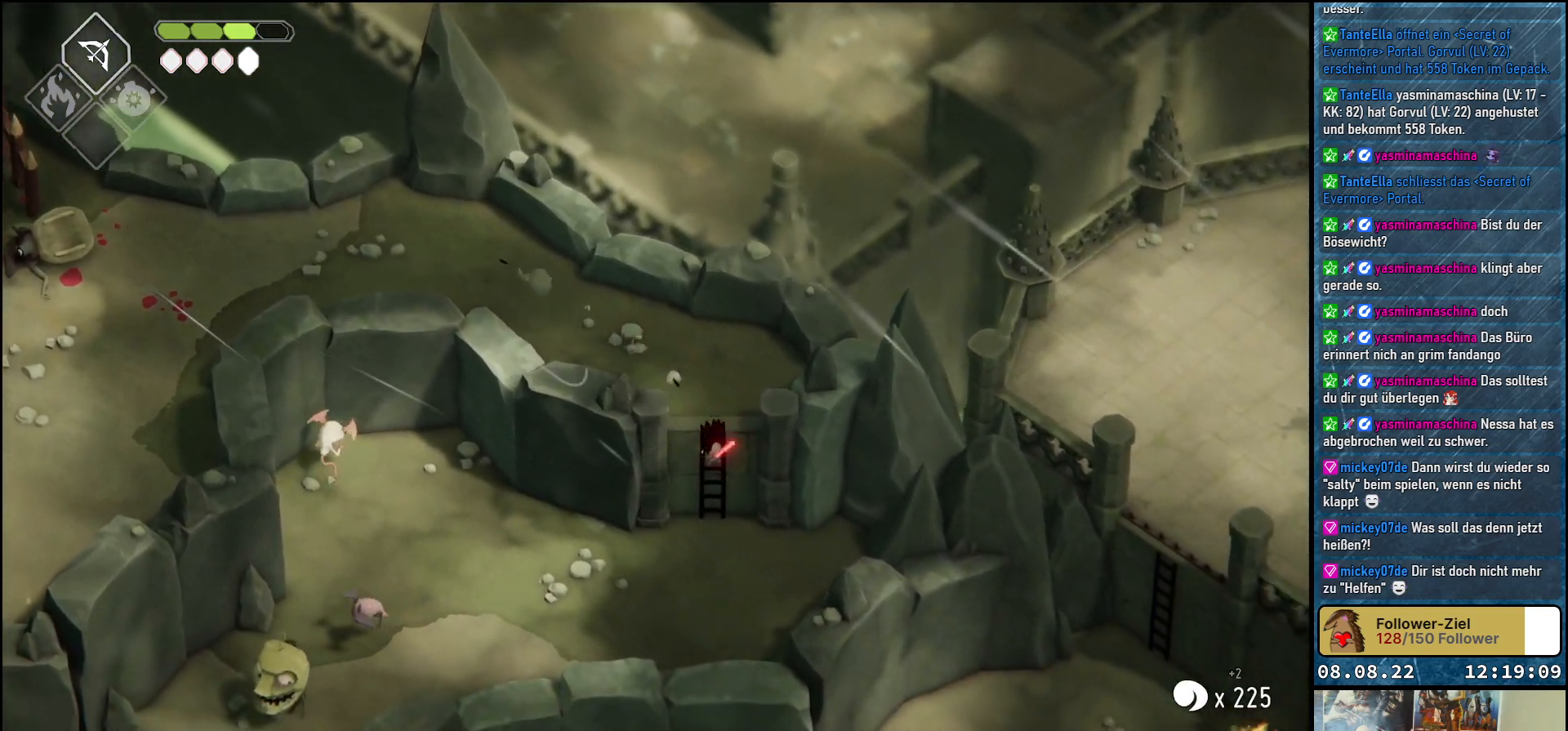
{"buttons": [], "left_stick": "left", "right_stick": "center", "events": [[200, "left_stick", "down-left"], [483, "left_stick", "left"]]}
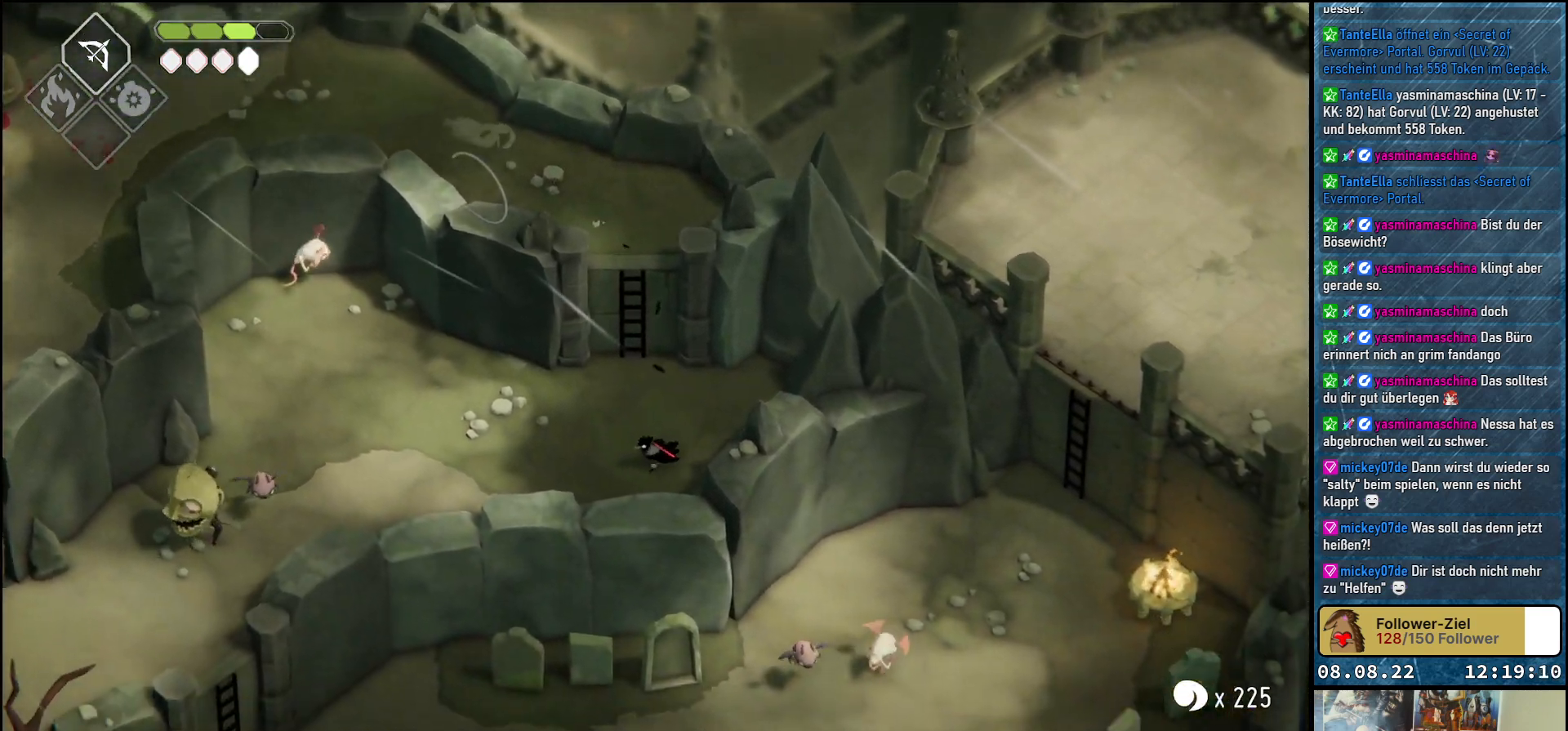
{"buttons": [], "left_stick": "up-left", "right_stick": "center", "events": [[200, "left_stick", "up-left"]]}
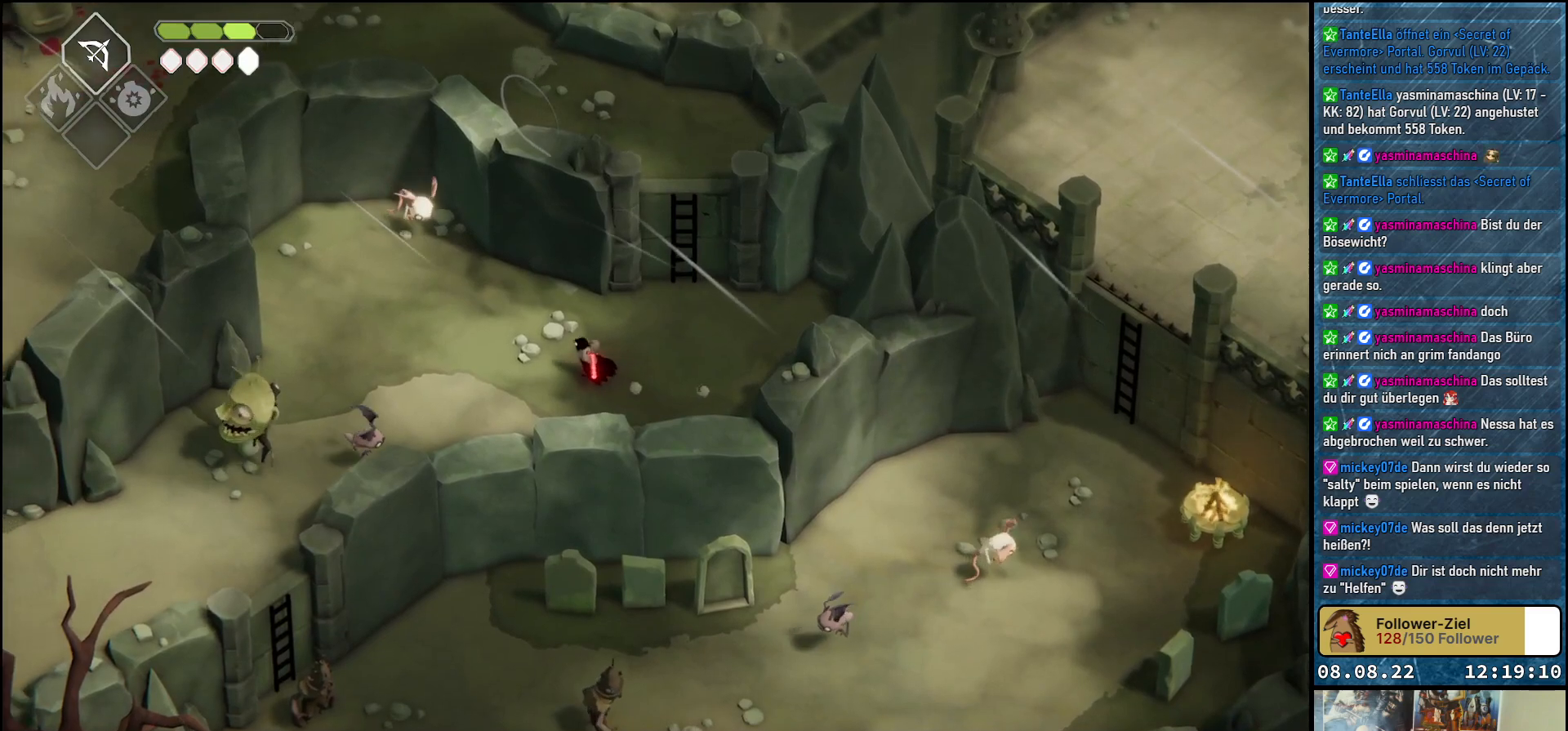
{"buttons": ["X"], "left_stick": "up-left", "right_stick": "center", "events": [[467, "X", "down"]]}
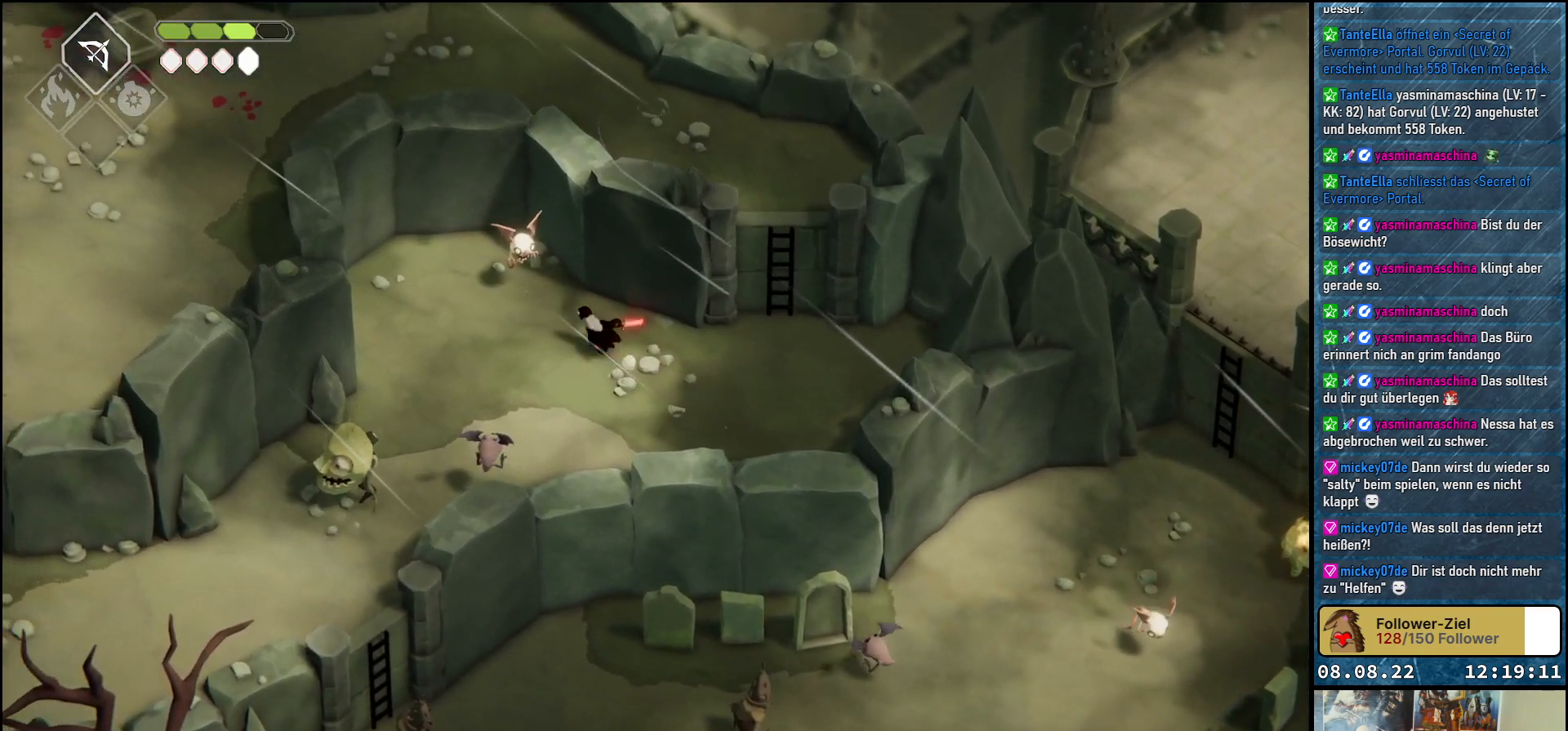
{"buttons": [], "left_stick": "down", "right_stick": "center", "events": [[100, "X", "up"], [317, "left_stick", "down-left"], [467, "left_stick", "down"]]}
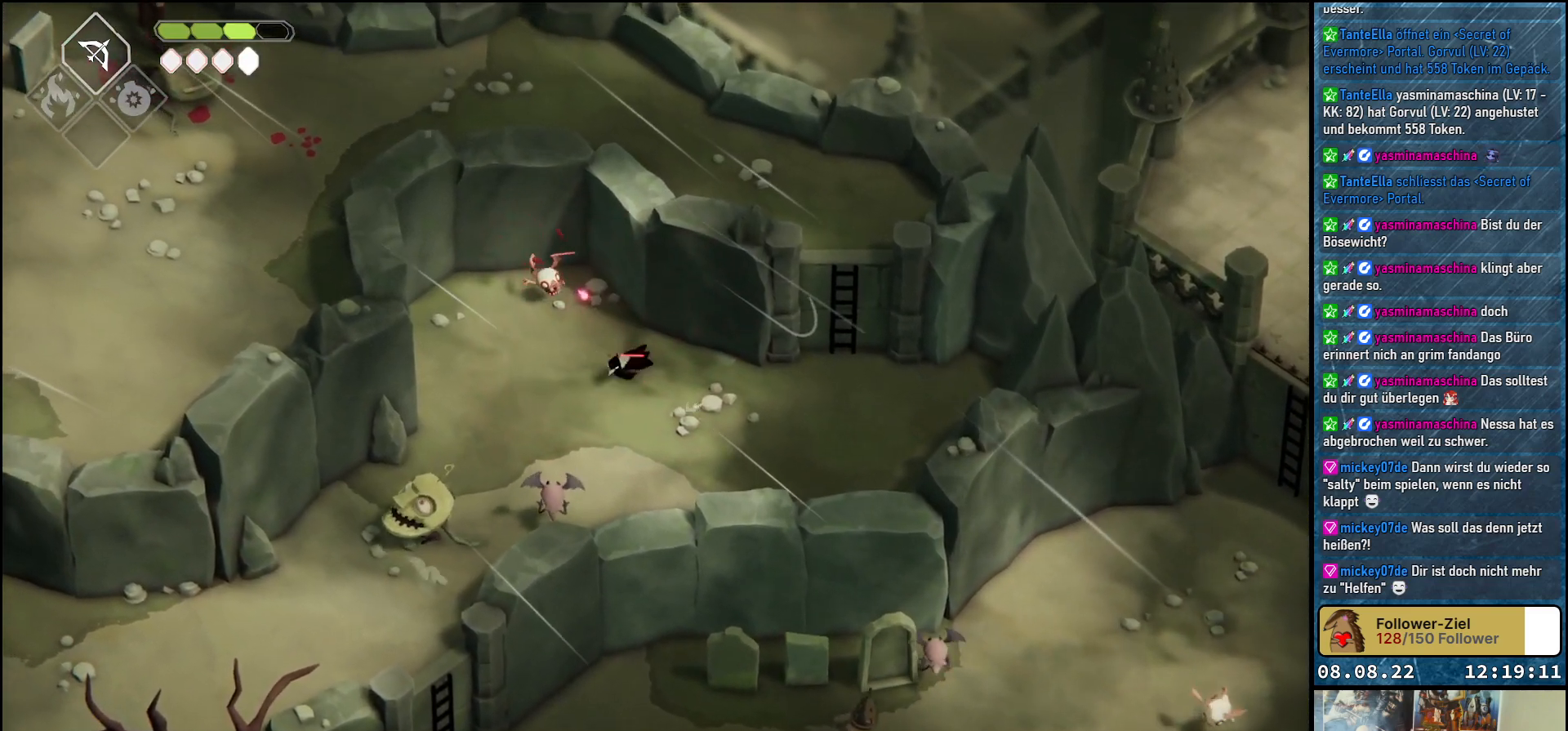
{"buttons": [], "left_stick": "down", "right_stick": "center", "events": [[283, "X", "down"], [400, "X", "up"]]}
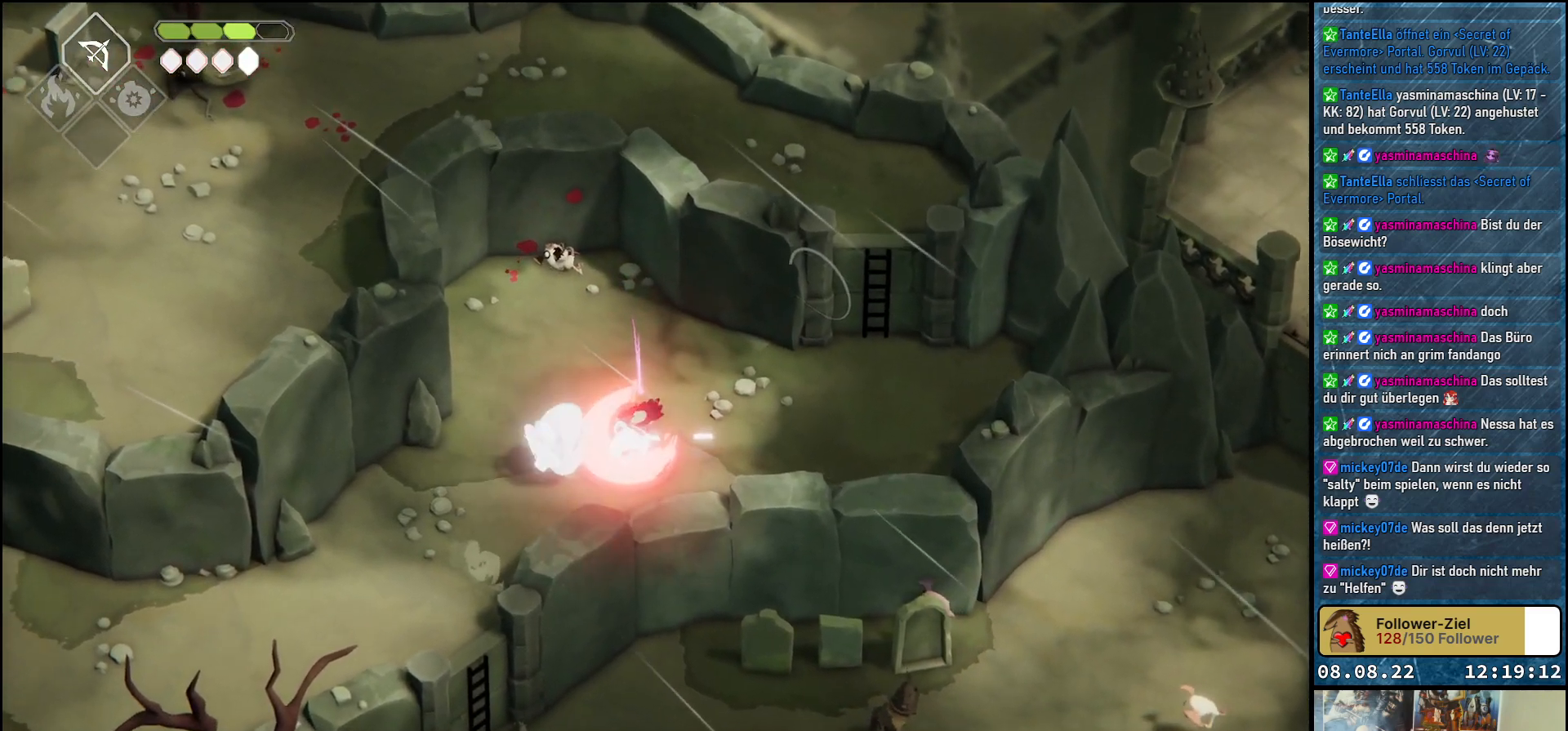
{"buttons": [], "left_stick": "down-right", "right_stick": "center", "events": [[17, "left_stick", "down-right"]]}
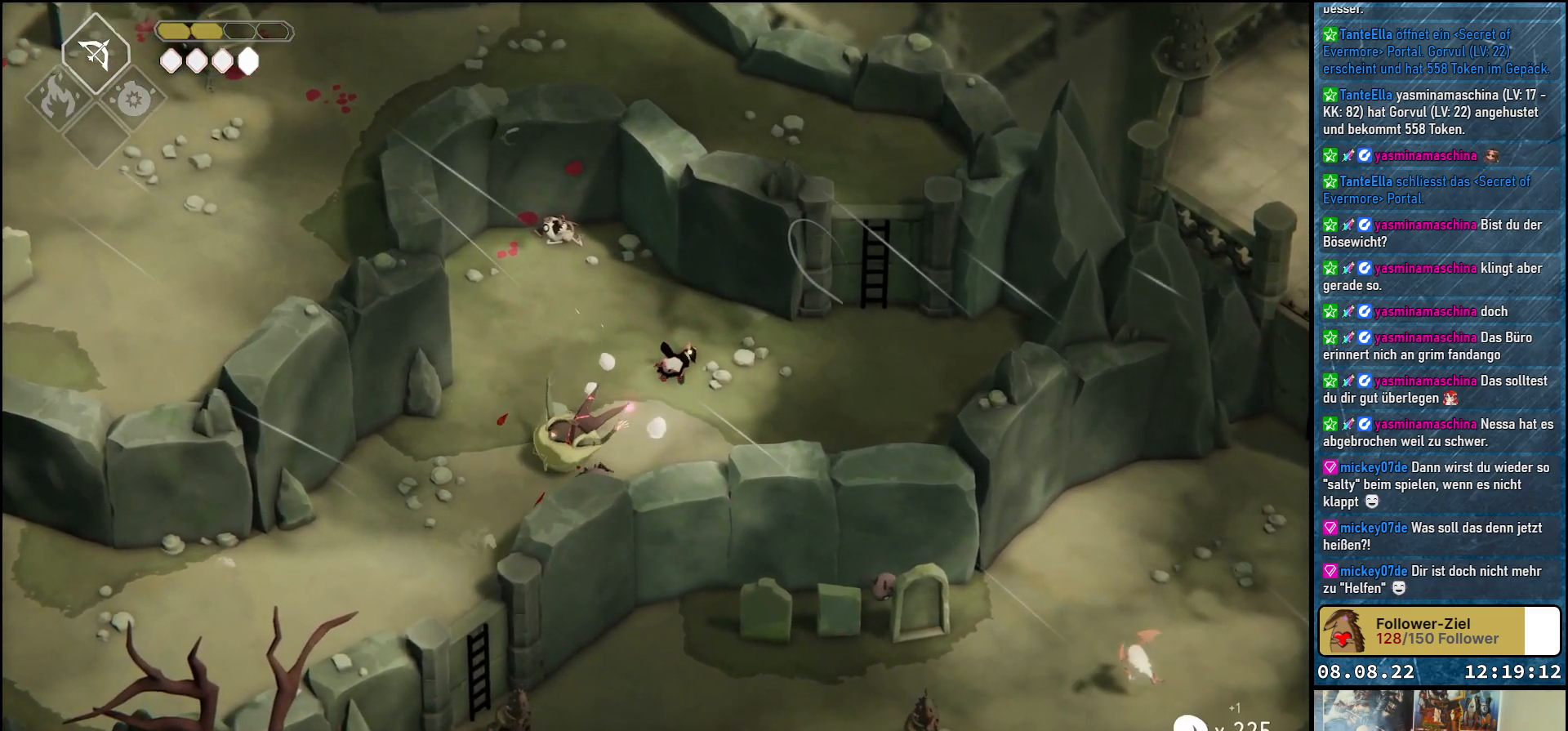
{"buttons": [], "left_stick": "down-left", "right_stick": "center", "events": [[200, "left_stick", "left"], [400, "left_stick", "down-left"]]}
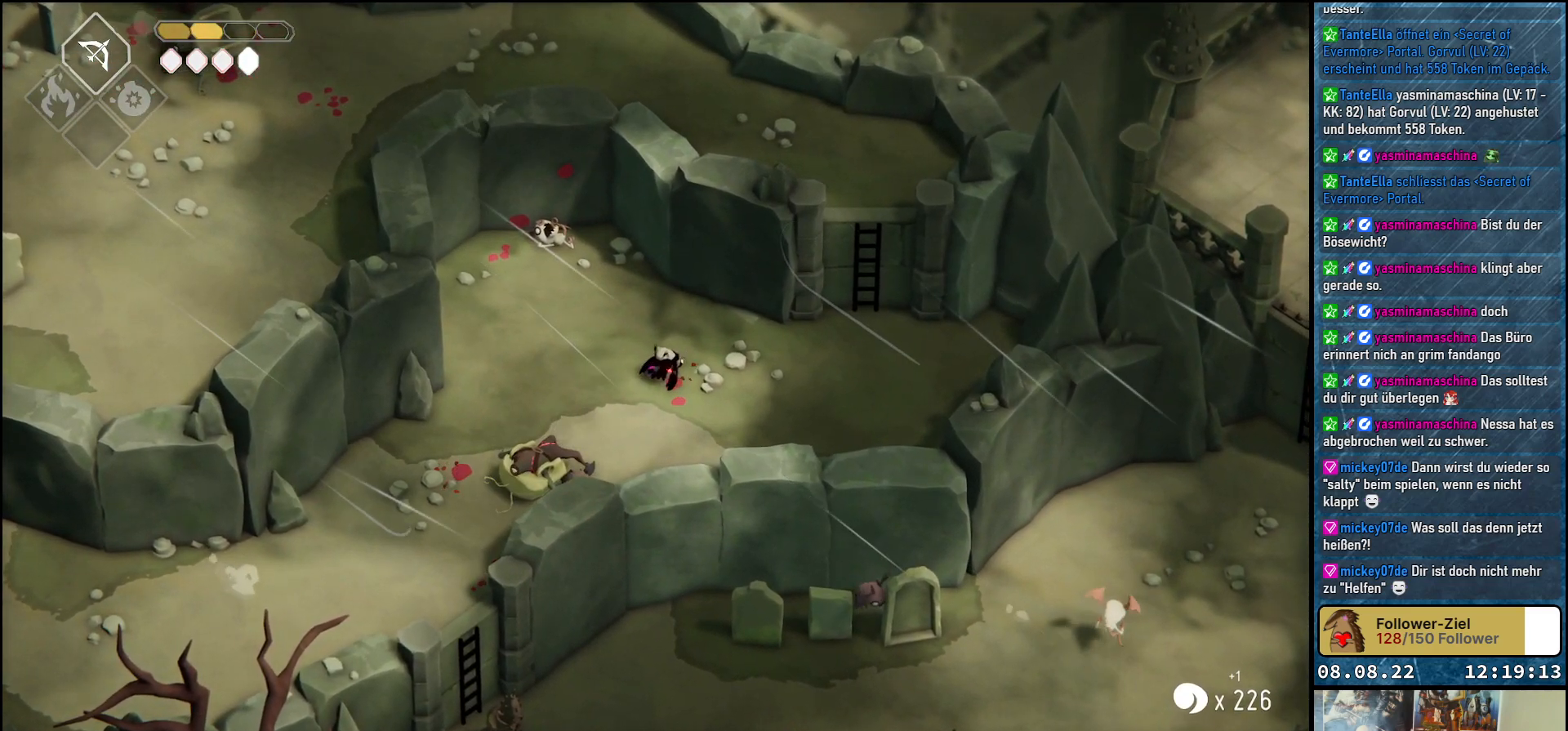
{"buttons": [], "left_stick": "down-left", "right_stick": "center", "events": [[350, "X", "down"], [467, "X", "up"]]}
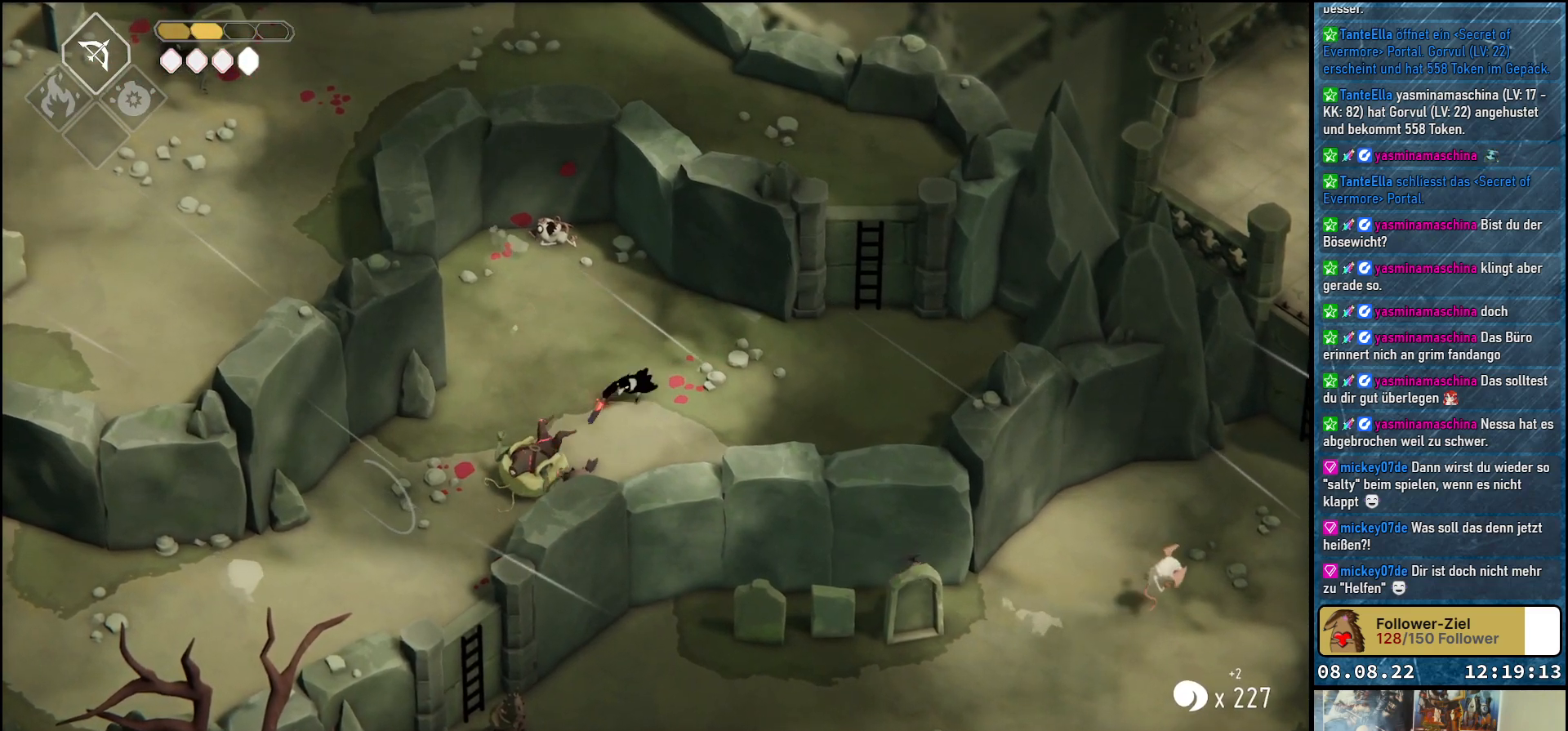
{"buttons": ["X"], "left_stick": "center", "right_stick": "center", "events": [[33, "X", "down"], [83, "X", "up"], [183, "X", "down"], [233, "X", "up"], [300, "X", "down"], [300, "left_stick", "center"], [383, "X", "up"], [450, "X", "down"]]}
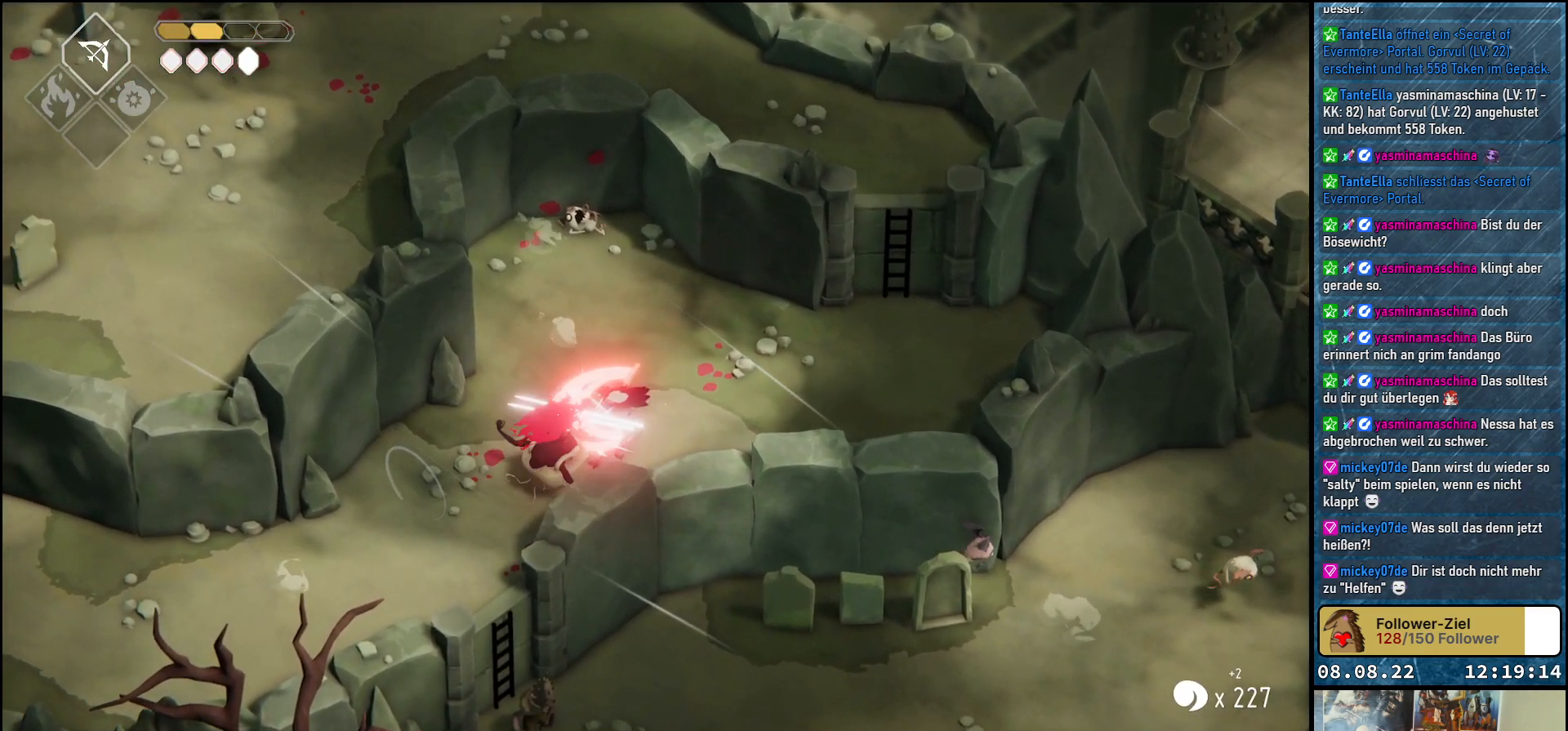
{"buttons": [], "left_stick": "left", "right_stick": "center", "events": [[17, "X", "up"], [83, "X", "down"], [150, "X", "up"], [217, "X", "down"], [300, "X", "up"], [350, "X", "down"], [417, "X", "up"], [467, "left_stick", "left"]]}
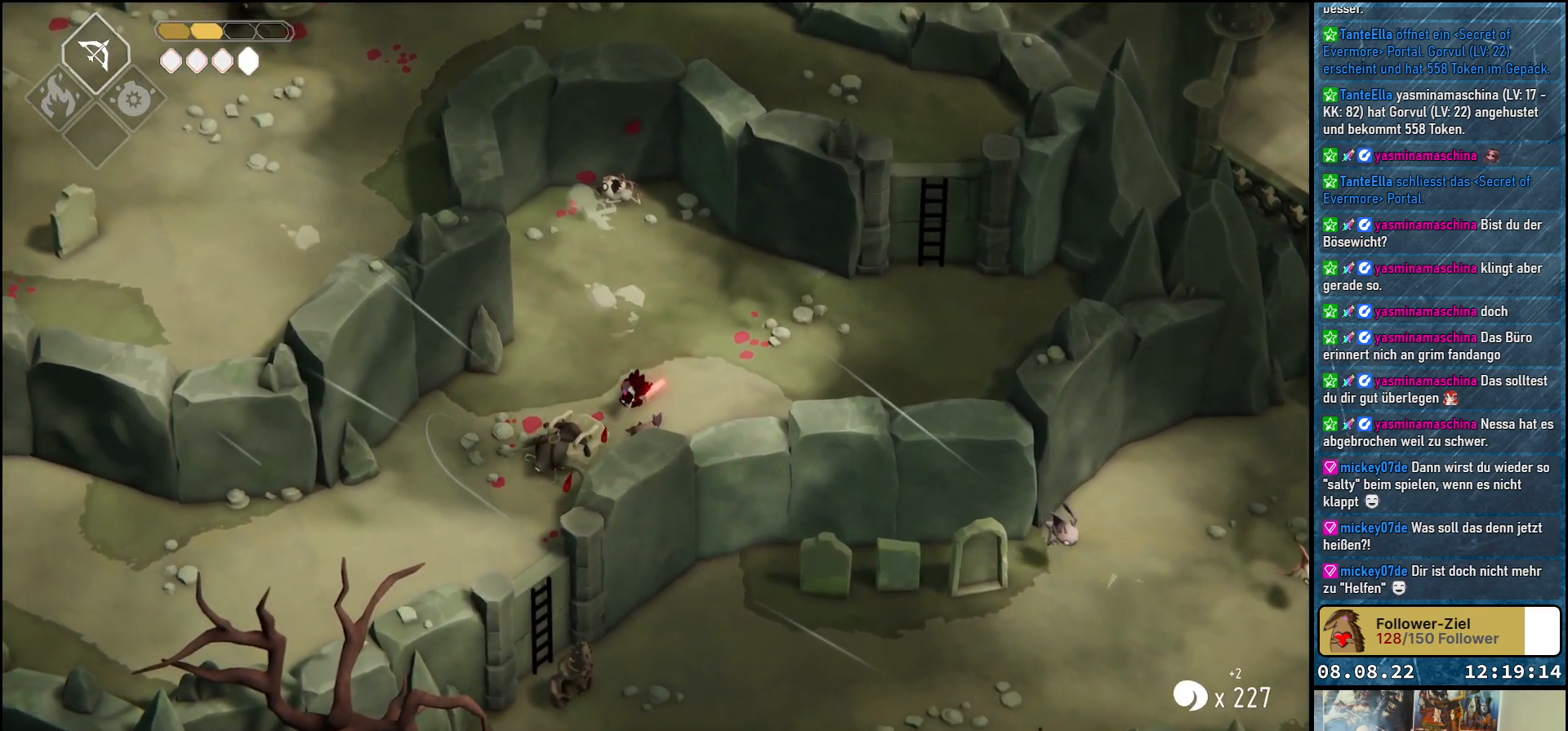
{"buttons": [], "left_stick": "down-left", "right_stick": "center", "events": [[67, "left_stick", "down-left"]]}
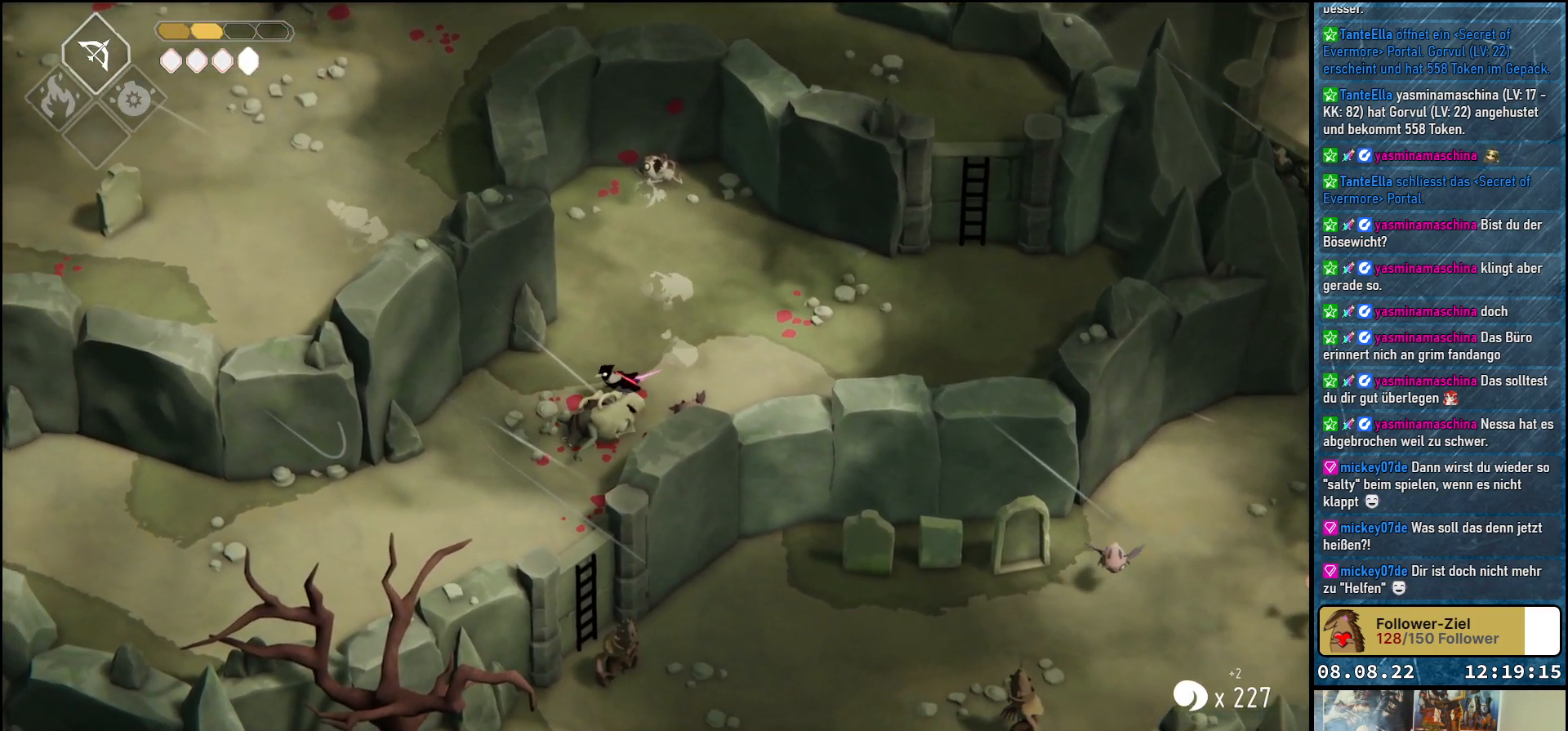
{"buttons": [], "left_stick": "down-left", "right_stick": "center", "events": [[150, "A", "down"], [300, "A", "up"]]}